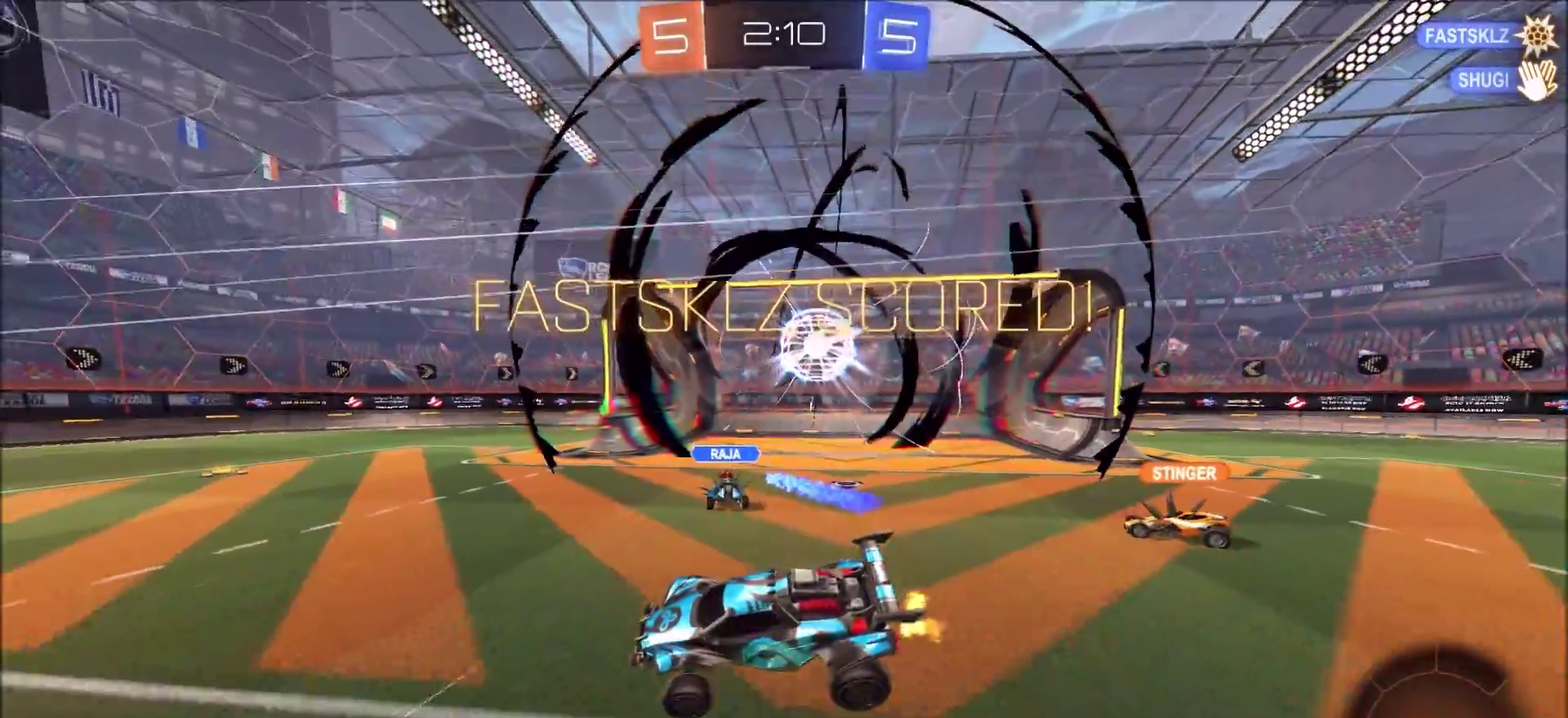
Gameplay with a controller (PlayStation layout); each line is a JSON object with the inputs held at the frame after it (dt_ms = milliseconds from this image to that frame). "events" lists button and stick changes between this image and that frame as [ms after this image, input, new state], when the widget could be followed in between.
{"dt_ms": 300, "buttons": ["L1"], "left_stick": "up-right", "right_stick": "center", "events": [[83, "L1", "down"], [117, "left_stick", "up-right"]]}
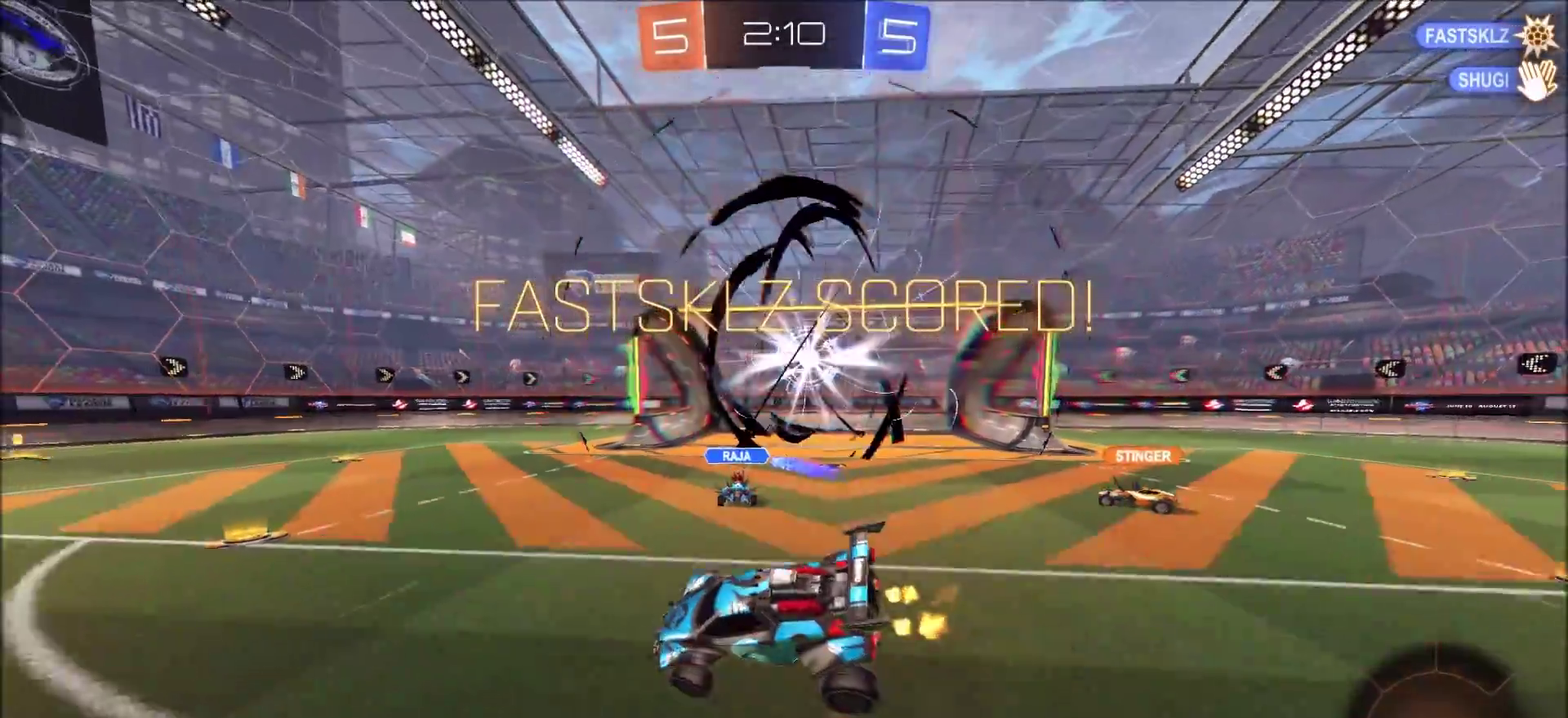
{"dt_ms": 600, "buttons": ["CROSS", "L1"], "left_stick": "down", "right_stick": "center", "events": [[17, "left_stick", "center"], [150, "TRIANGLE", "down"], [267, "TRIANGLE", "up"], [550, "left_stick", "down"], [583, "CROSS", "down"]]}
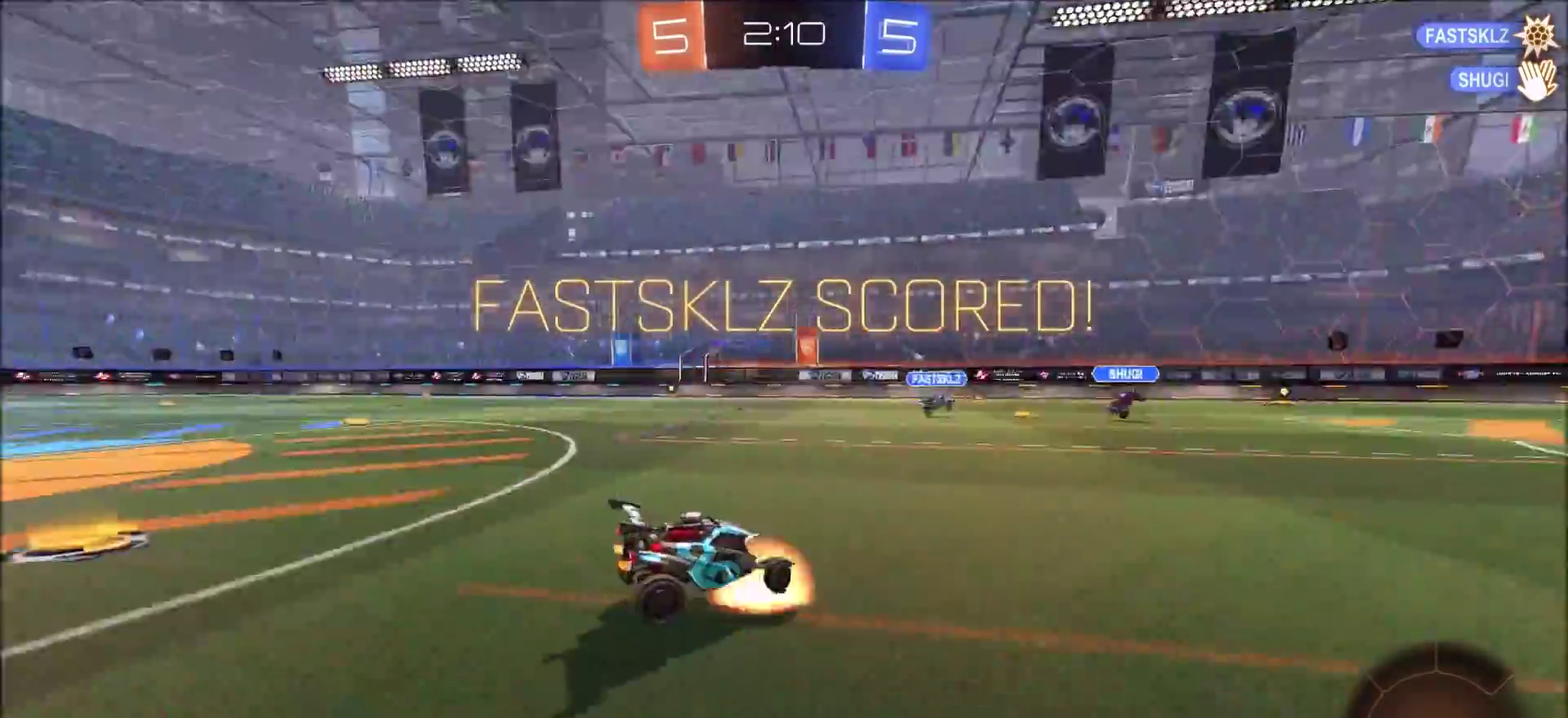
{"dt_ms": 400, "buttons": ["L1"], "left_stick": "down-left", "right_stick": "center", "events": [[100, "left_stick", "down-left"], [150, "left_stick", "down"], [233, "CROSS", "up"], [250, "left_stick", "down-left"]]}
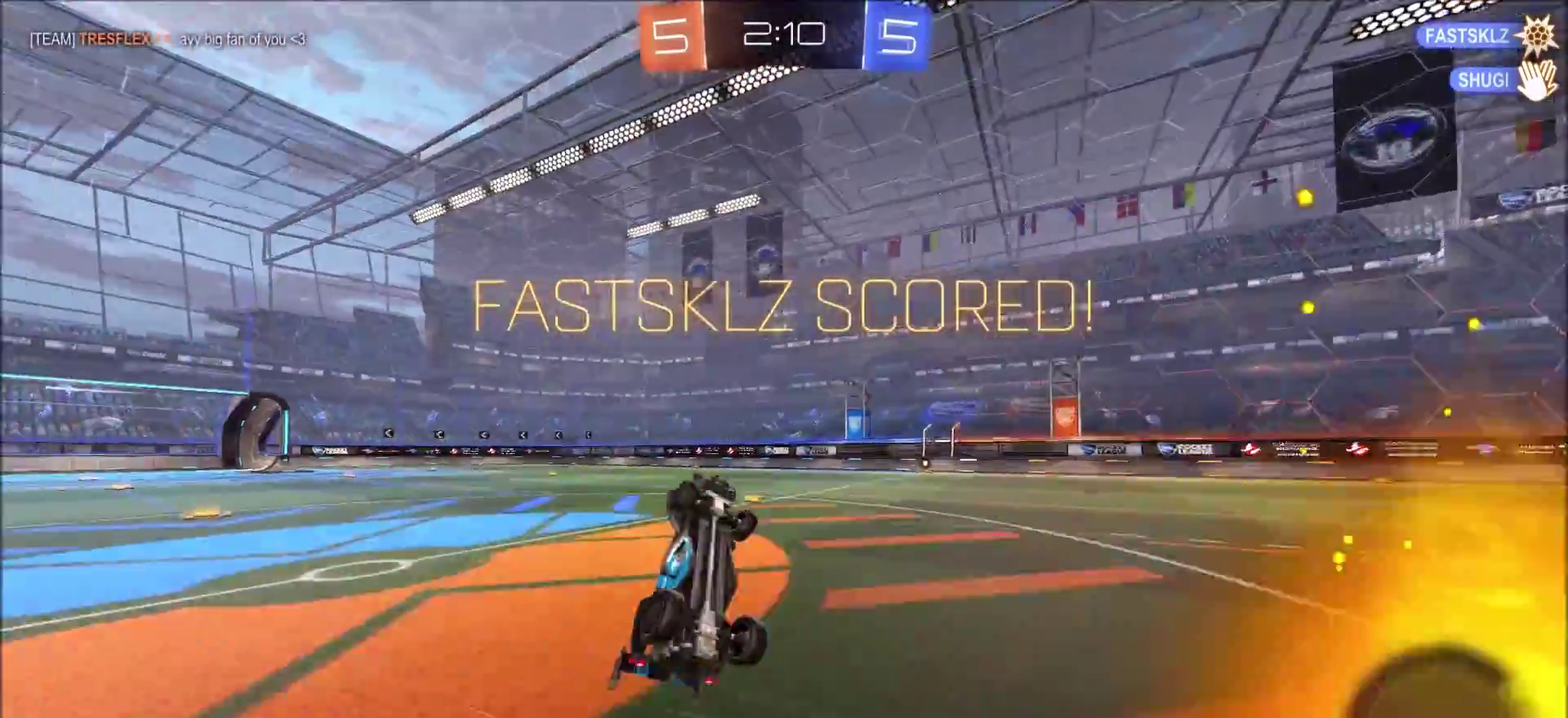
{"dt_ms": 400, "buttons": ["L1", "R1"], "left_stick": "up-left", "right_stick": "center", "events": [[17, "left_stick", "left"], [100, "left_stick", "up-left"], [133, "CIRCLE", "down"], [150, "left_stick", "up"], [333, "CIRCLE", "up"], [333, "left_stick", "up-left"], [350, "R1", "down"]]}
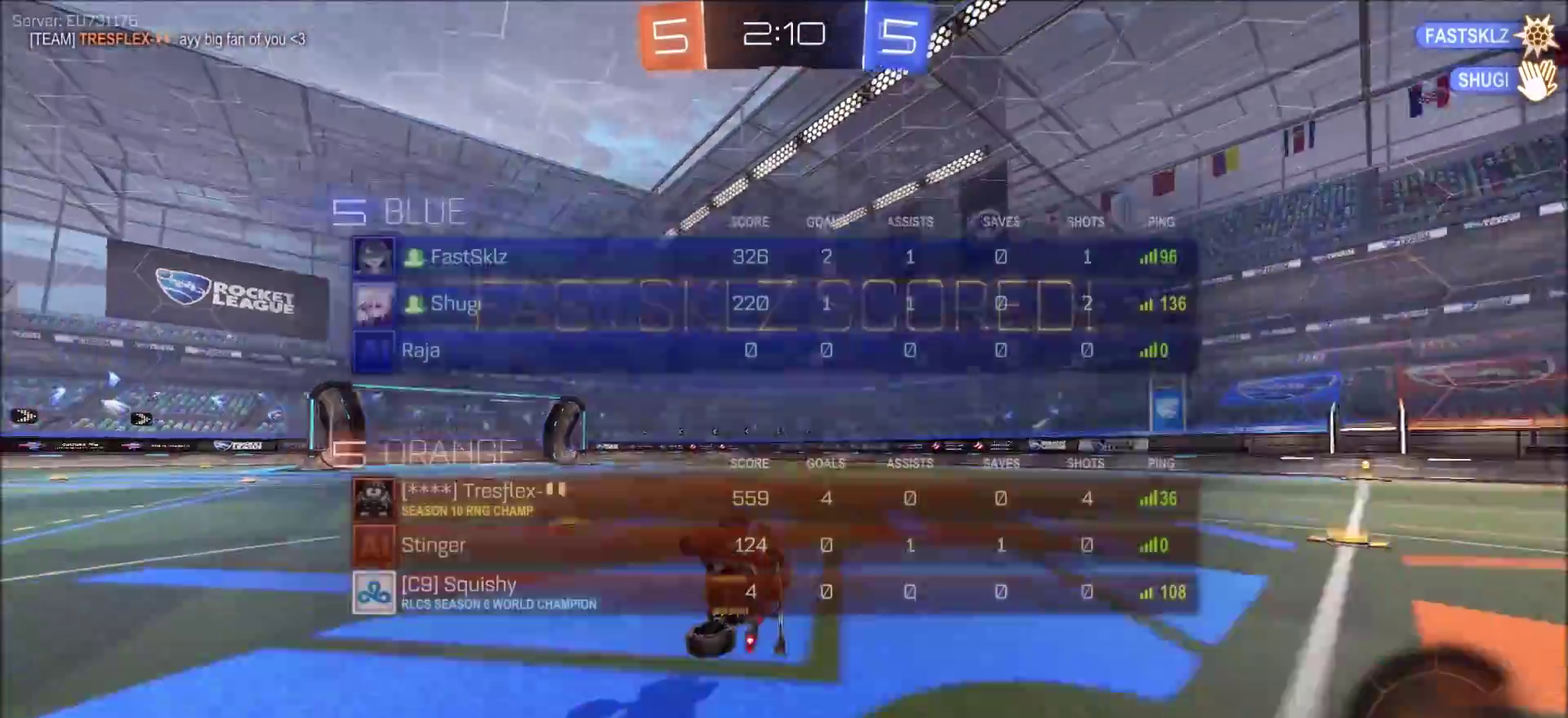
{"dt_ms": 700, "buttons": ["L1", "R1"], "left_stick": "right", "right_stick": "center", "events": [[67, "TRIANGLE", "down"], [117, "L1", "up"], [200, "TRIANGLE", "up"], [333, "left_stick", "center"], [417, "left_stick", "right"], [450, "CROSS", "down"], [450, "L1", "down"], [683, "CROSS", "up"]]}
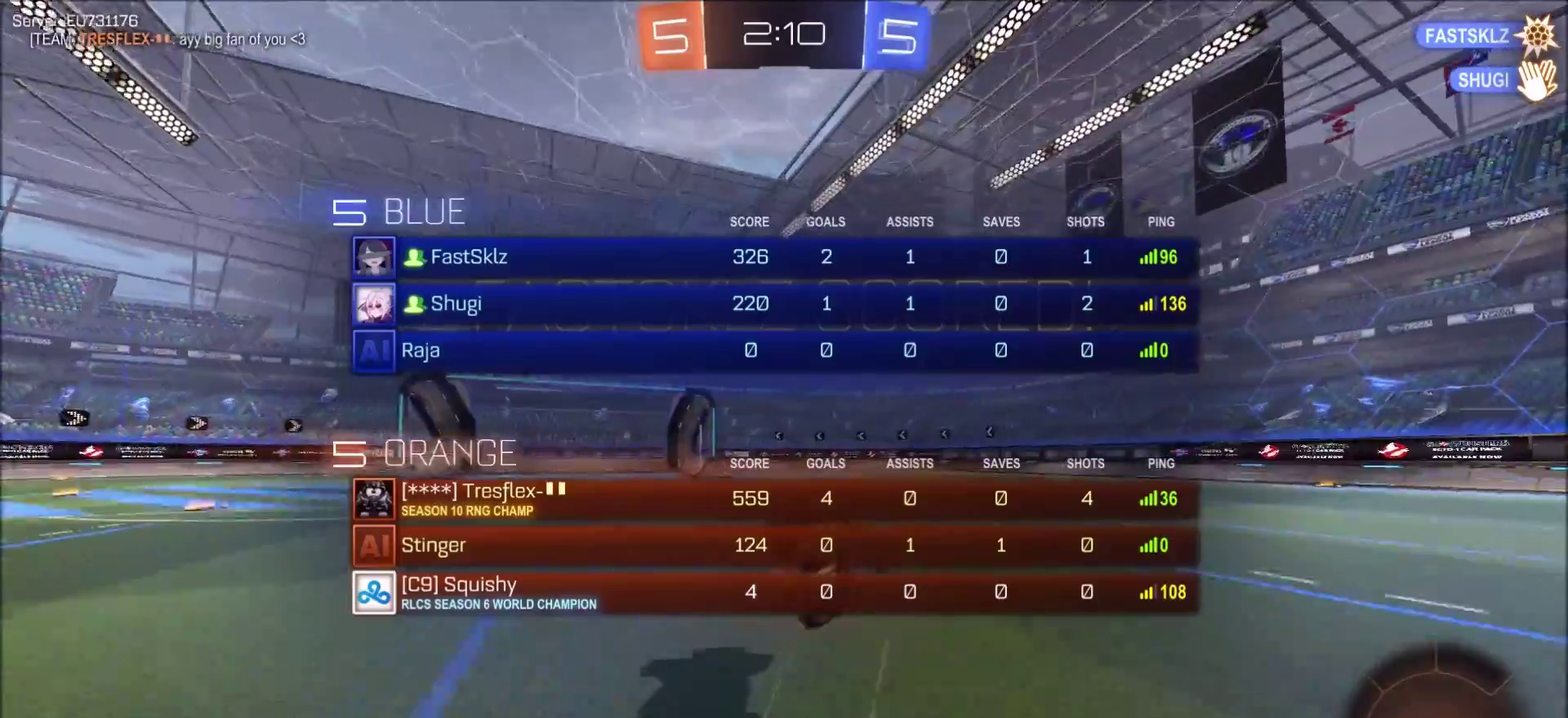
{"dt_ms": 400, "buttons": ["L1", "R1"], "left_stick": "right", "right_stick": "center", "events": []}
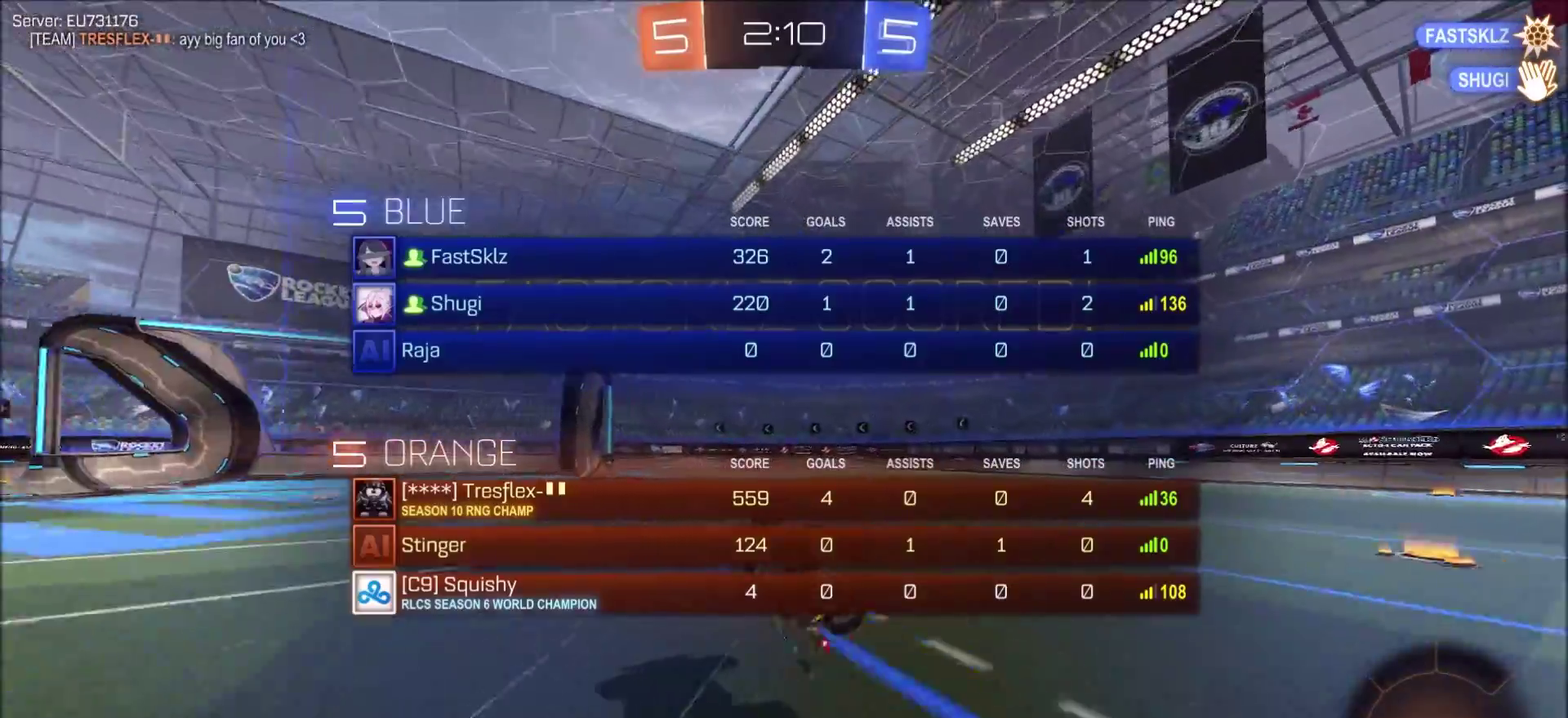
{"dt_ms": 500, "buttons": ["L2"], "left_stick": "center", "right_stick": "center", "events": [[167, "L1", "up"], [167, "R1", "up"], [217, "left_stick", "center"], [367, "L2", "down"]]}
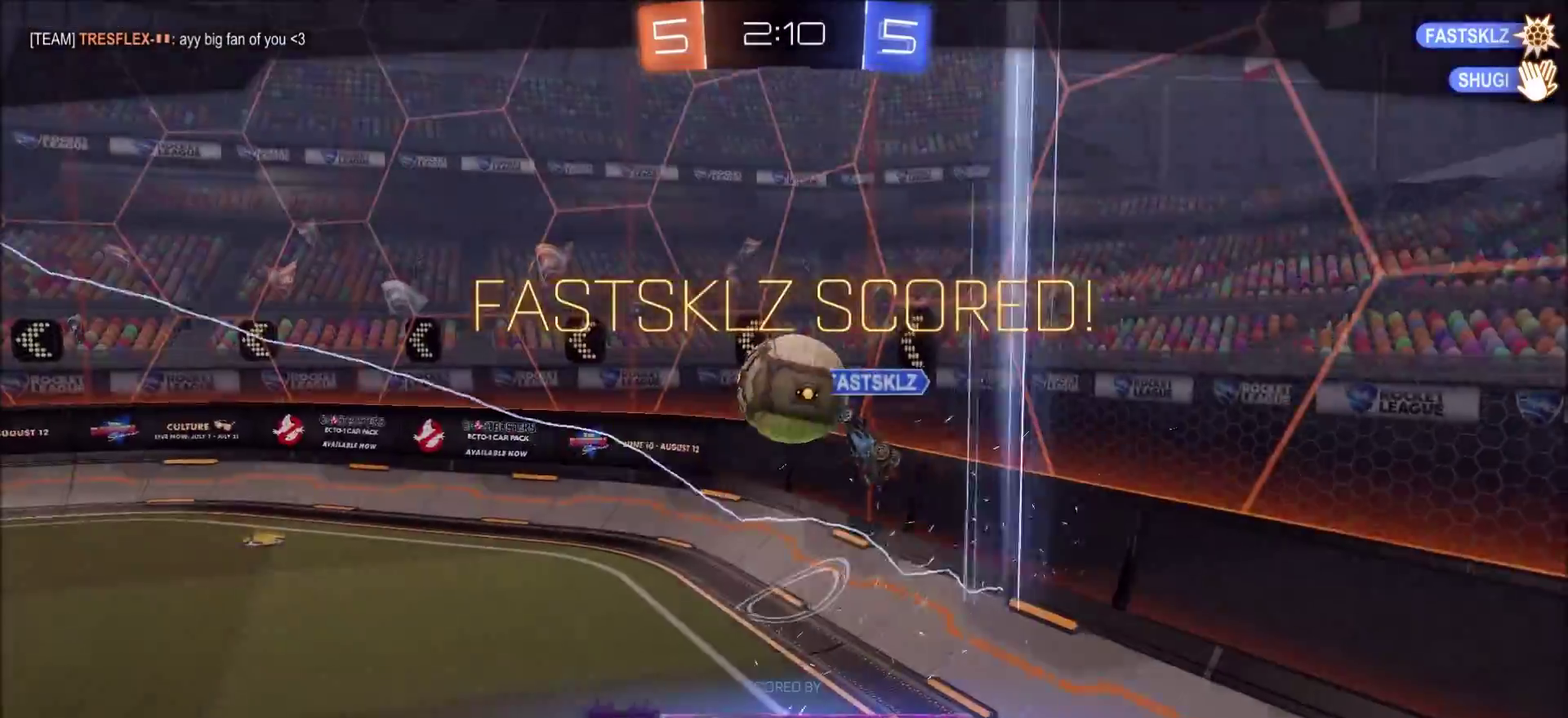
{"dt_ms": 500, "buttons": [], "left_stick": "center", "right_stick": "center", "events": [[217, "L2", "up"]]}
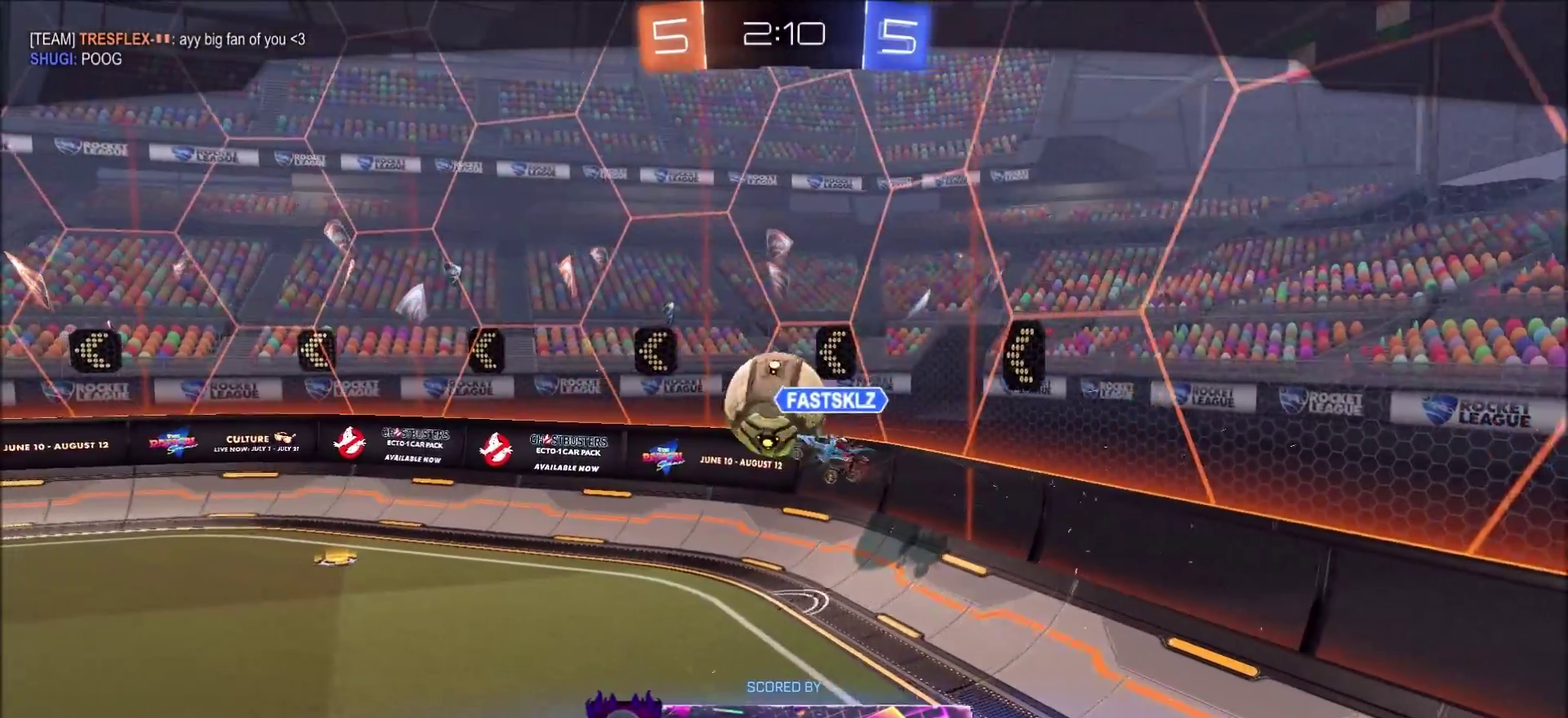
{"dt_ms": 500, "buttons": [], "left_stick": "center", "right_stick": "center", "events": []}
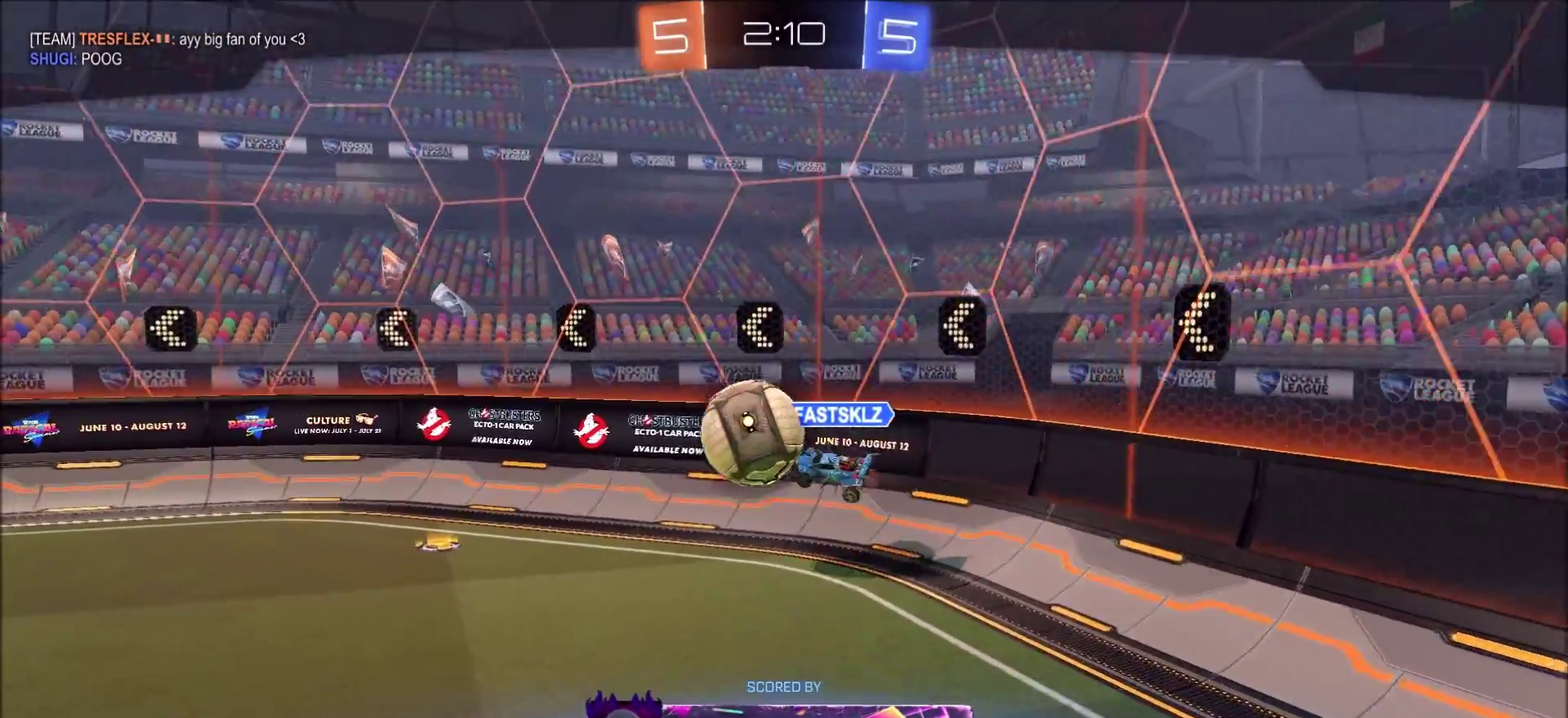
{"dt_ms": 500, "buttons": [], "left_stick": "center", "right_stick": "center", "events": []}
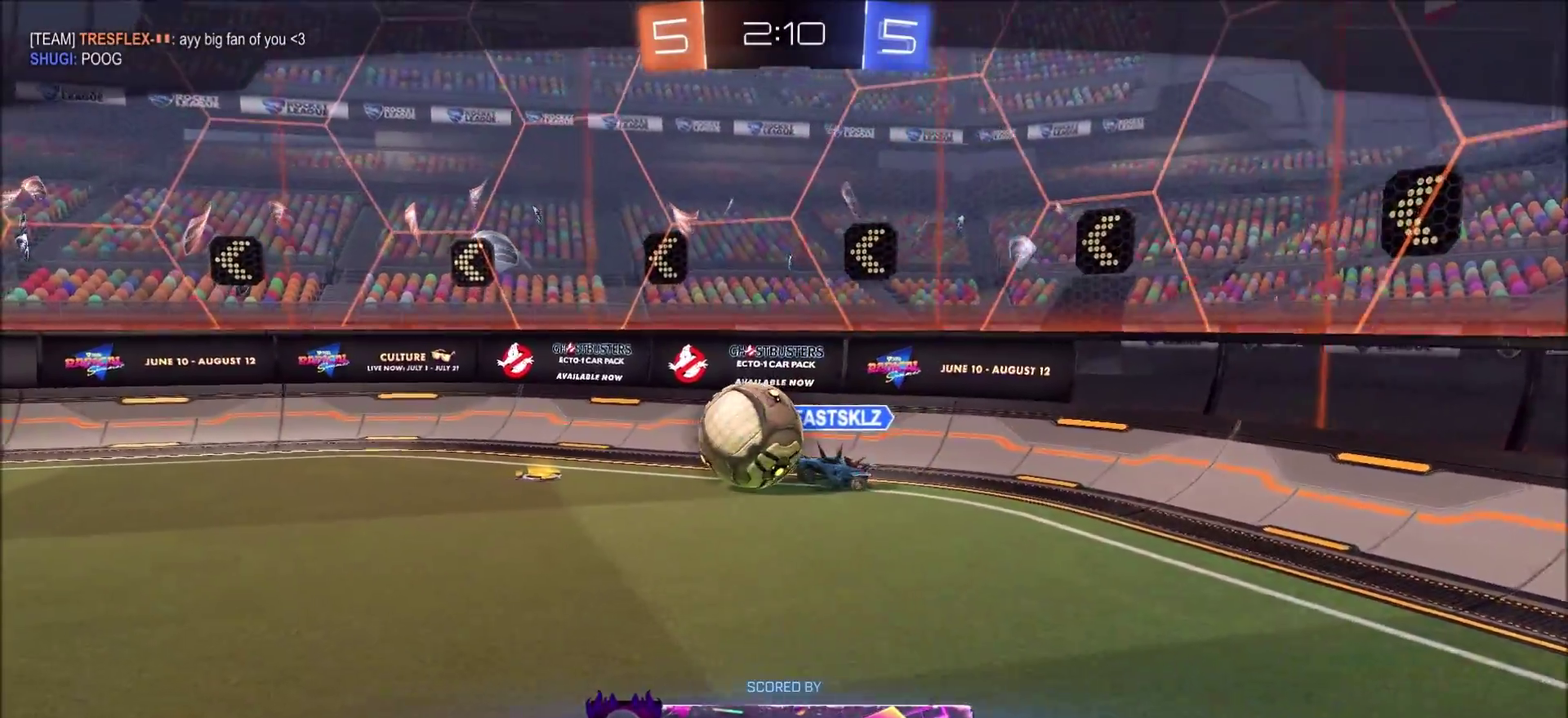
{"dt_ms": 300, "buttons": [], "left_stick": "center", "right_stick": "left", "events": [[250, "right_stick", "left"]]}
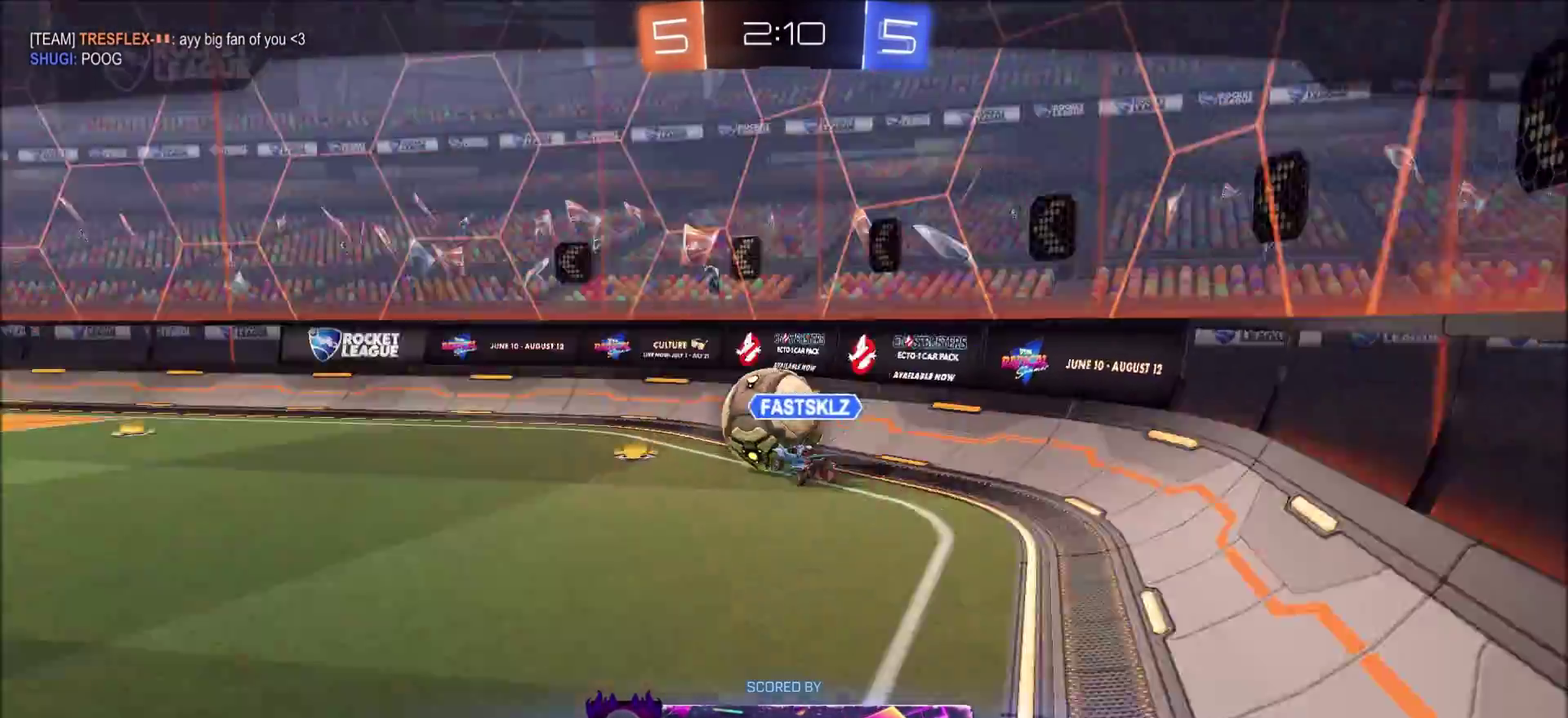
{"dt_ms": 700, "buttons": [], "left_stick": "center", "right_stick": "left", "events": []}
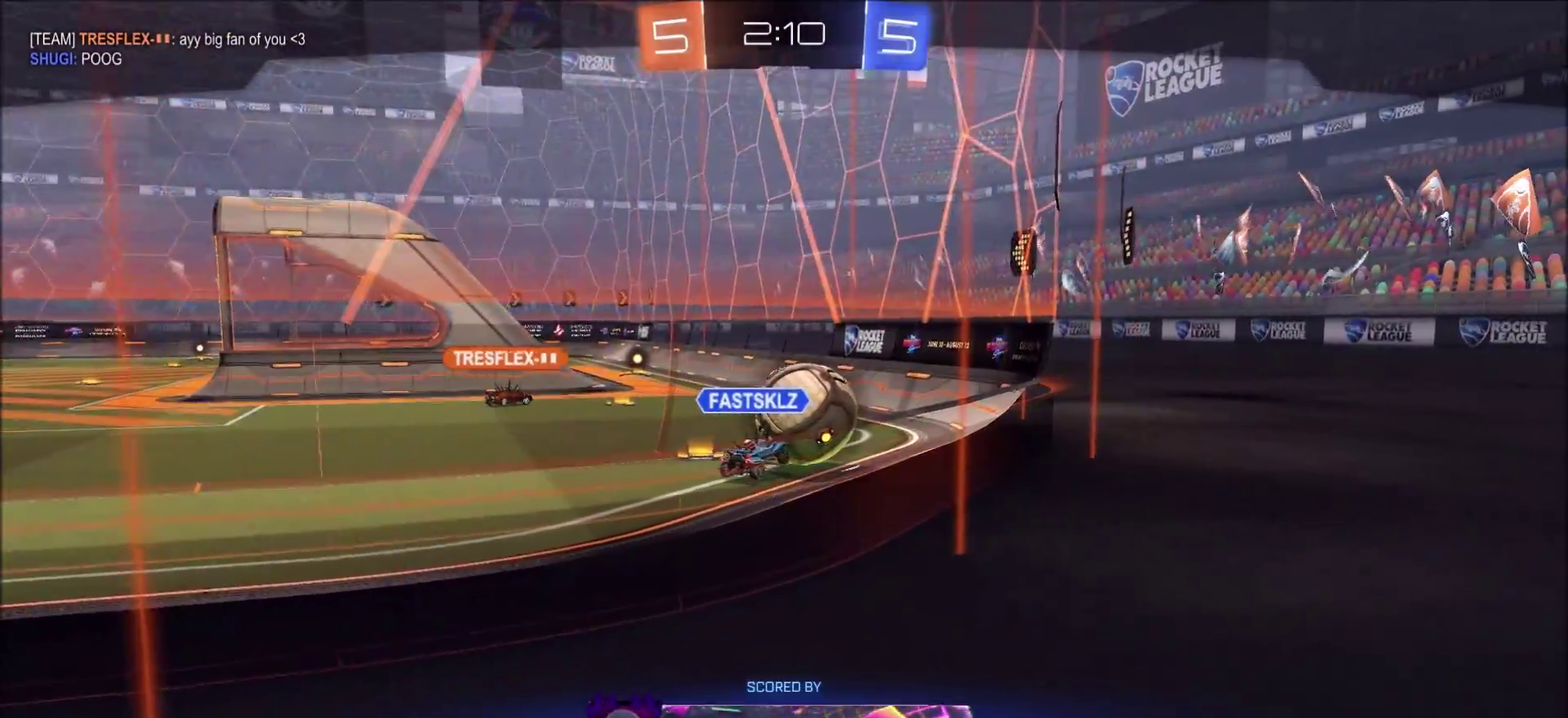
{"dt_ms": 500, "buttons": [], "left_stick": "center", "right_stick": "left", "events": []}
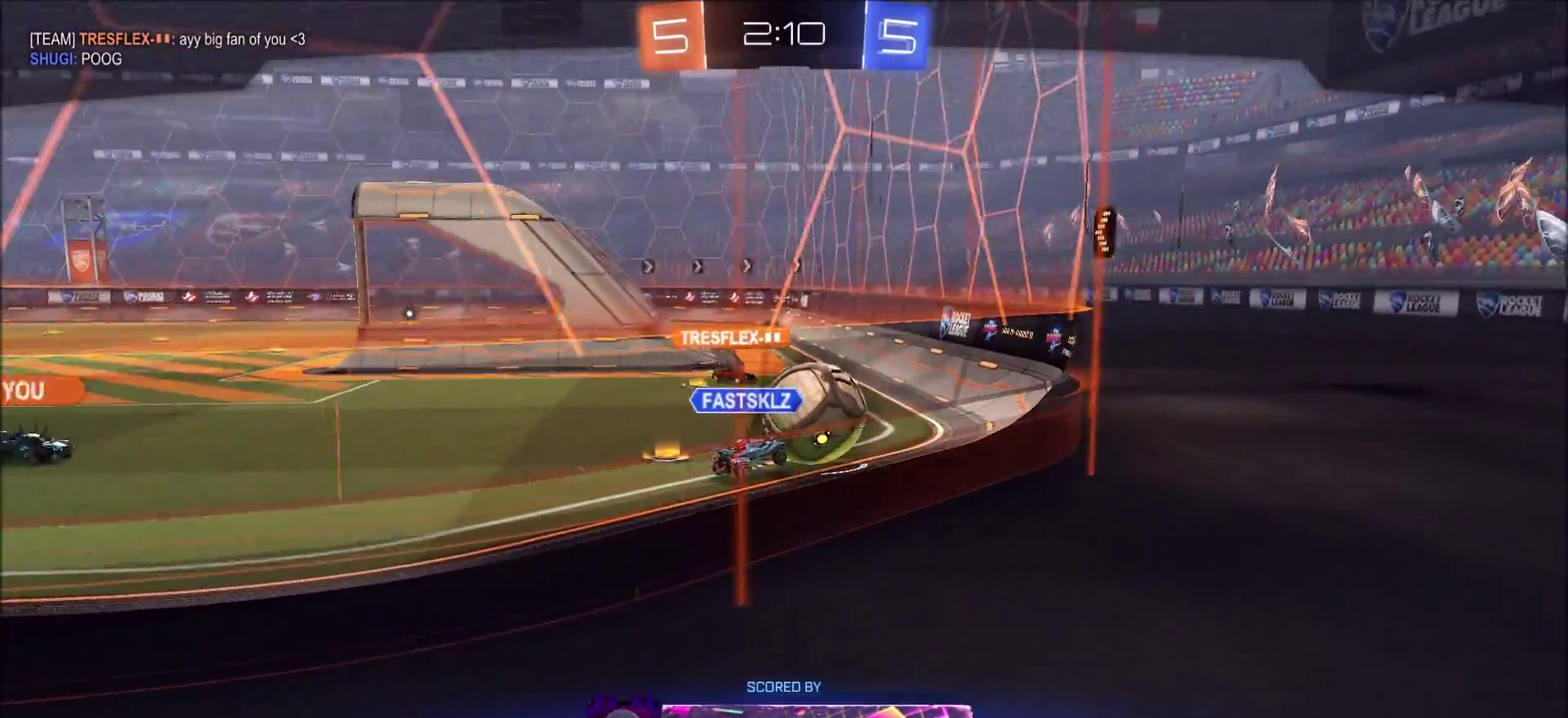
{"dt_ms": 300, "buttons": [], "left_stick": "center", "right_stick": "center", "events": [[217, "right_stick", "center"]]}
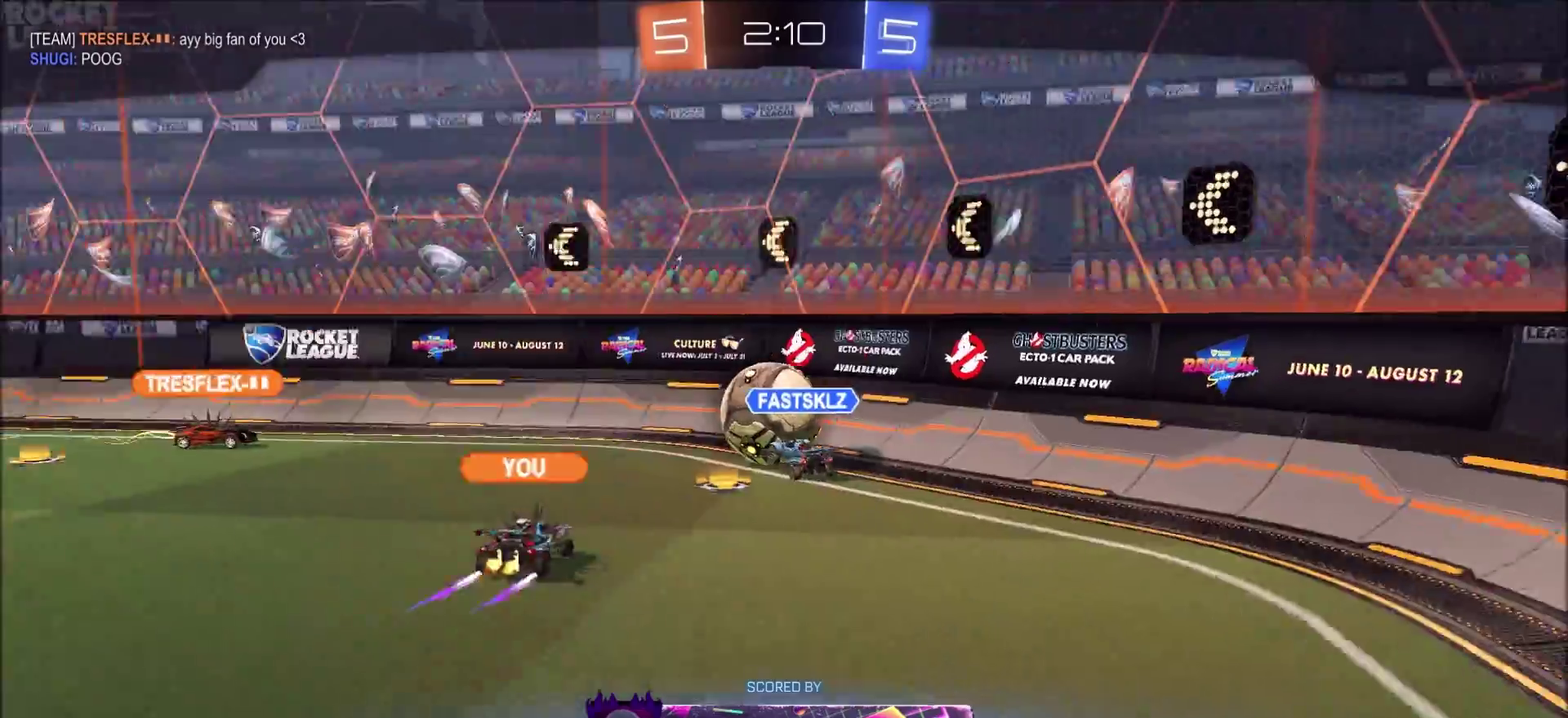
{"dt_ms": 700, "buttons": [], "left_stick": "center", "right_stick": "center", "events": []}
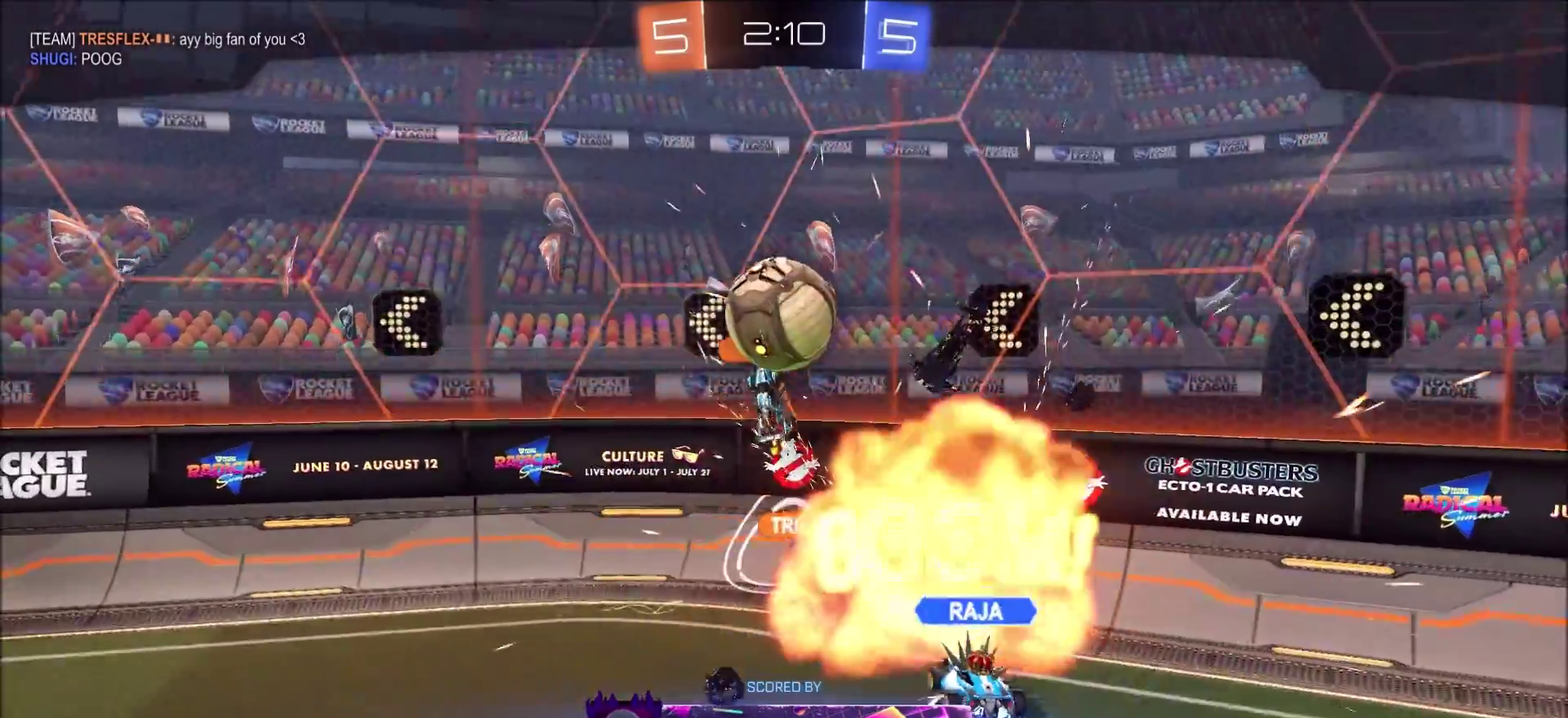
{"dt_ms": 600, "buttons": [], "left_stick": "center", "right_stick": "center", "events": []}
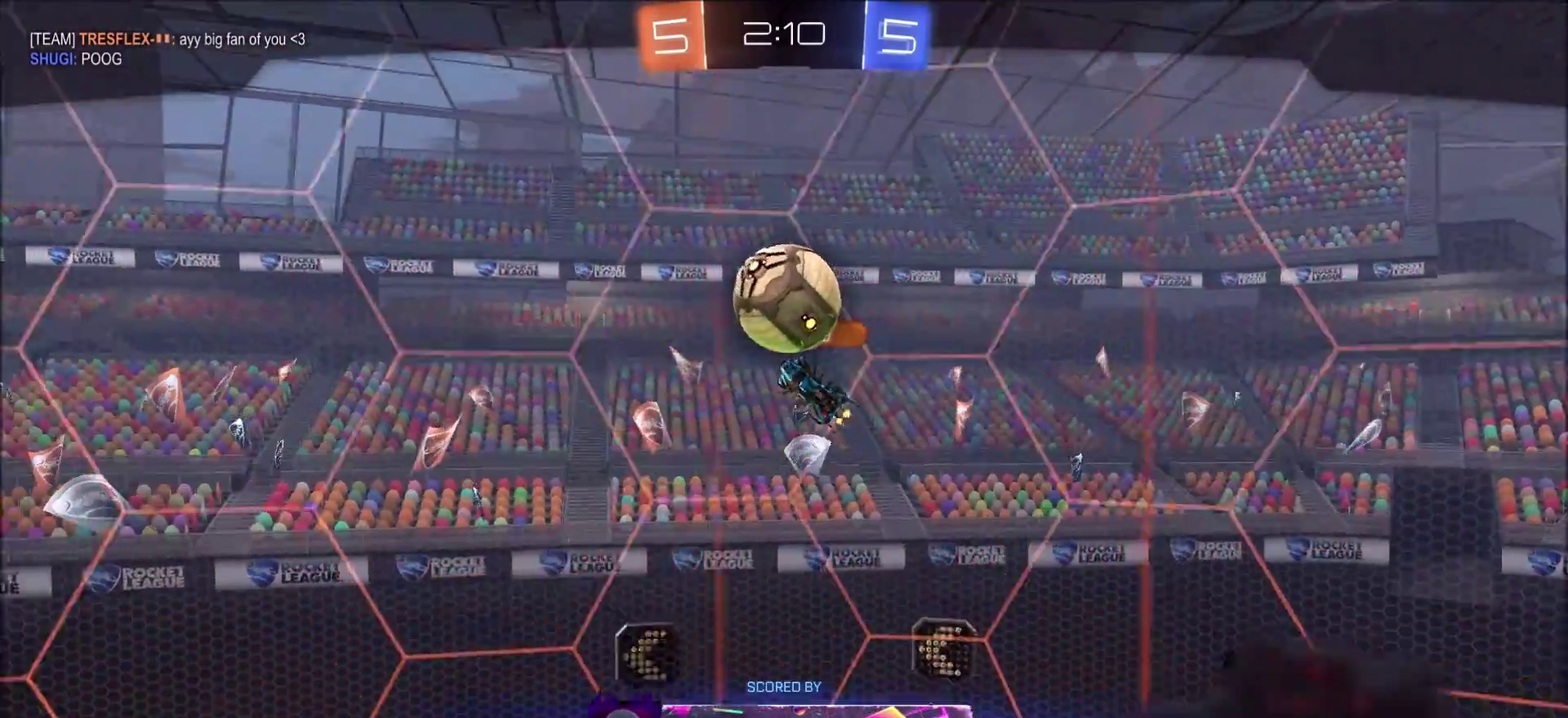
{"dt_ms": 400, "buttons": [], "left_stick": "center", "right_stick": "center", "events": []}
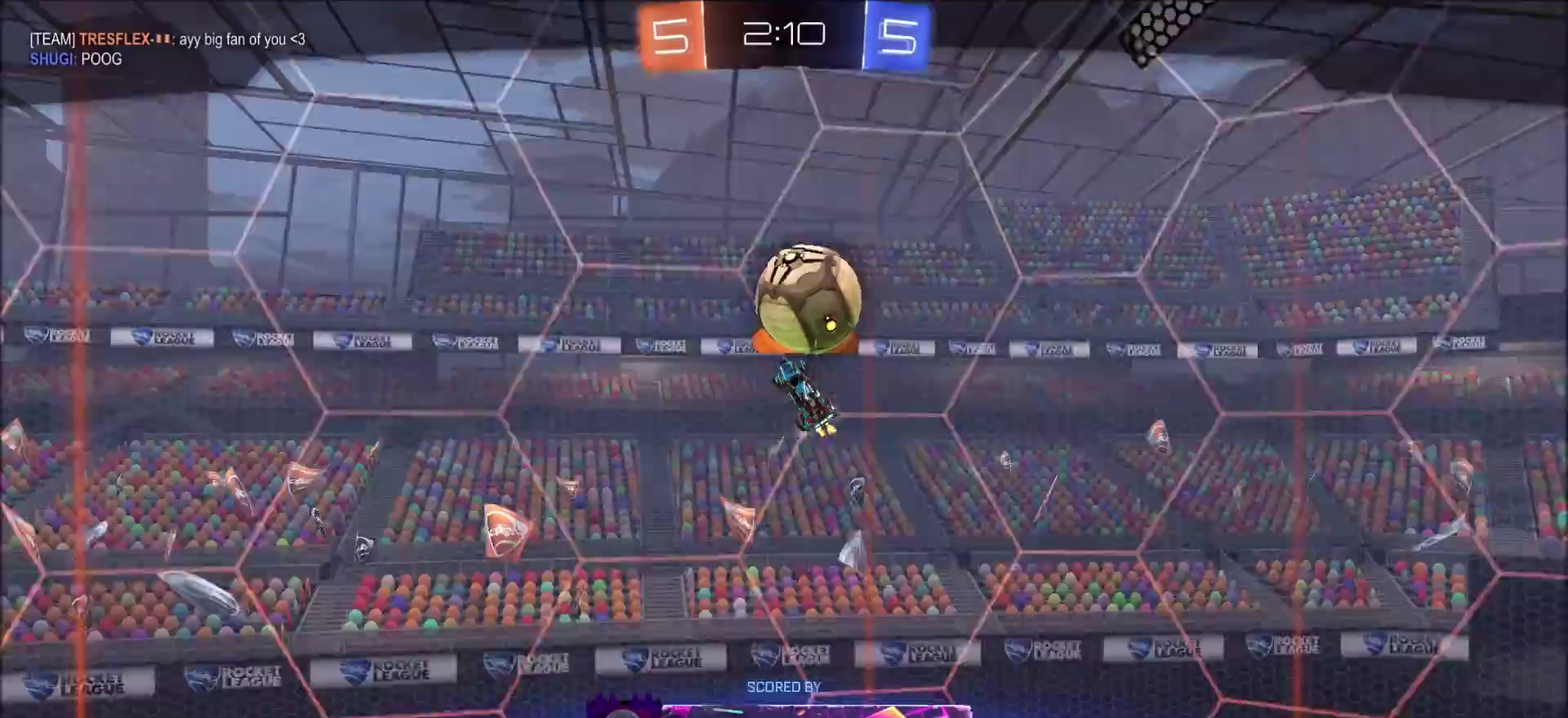
{"dt_ms": 300, "buttons": [], "left_stick": "center", "right_stick": "center", "events": []}
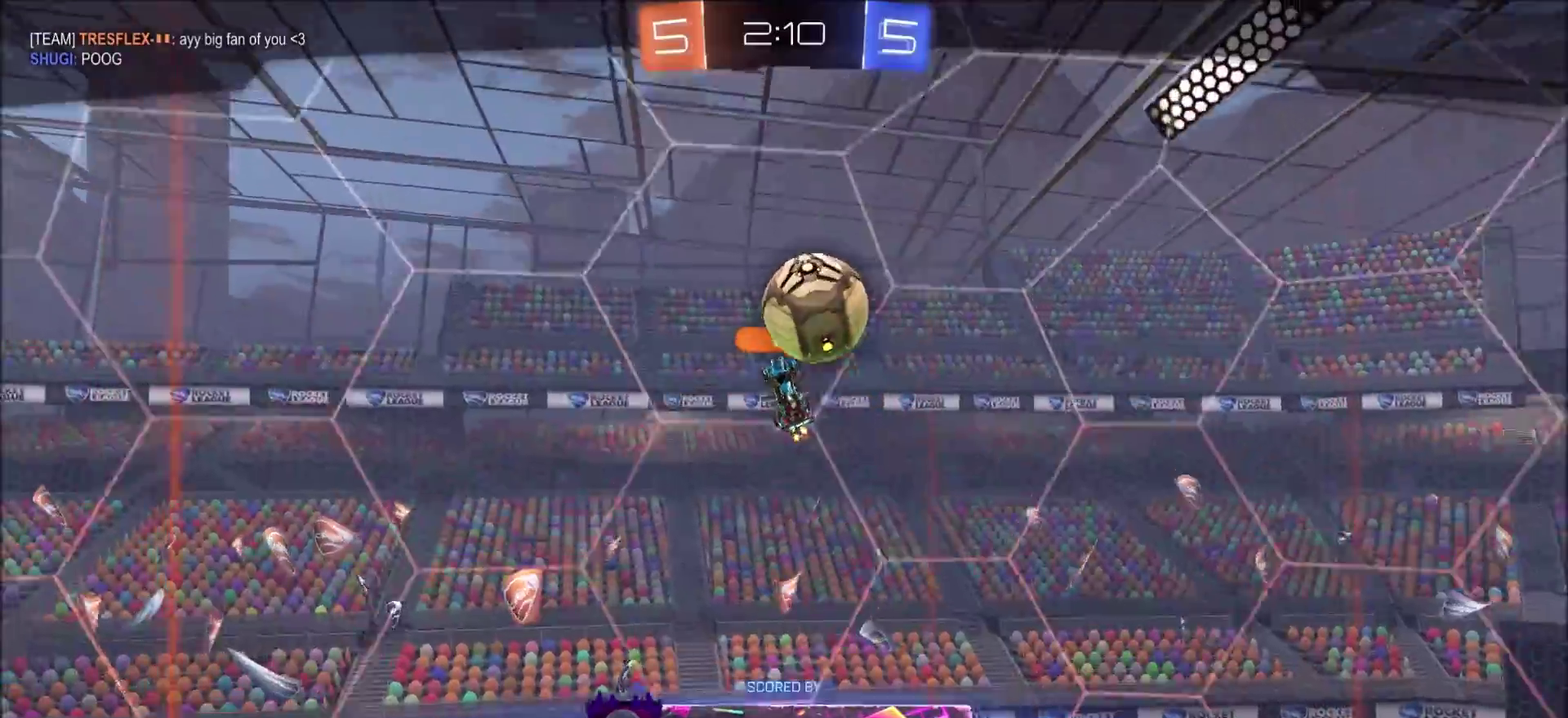
{"dt_ms": 800, "buttons": [], "left_stick": "center", "right_stick": "center", "events": []}
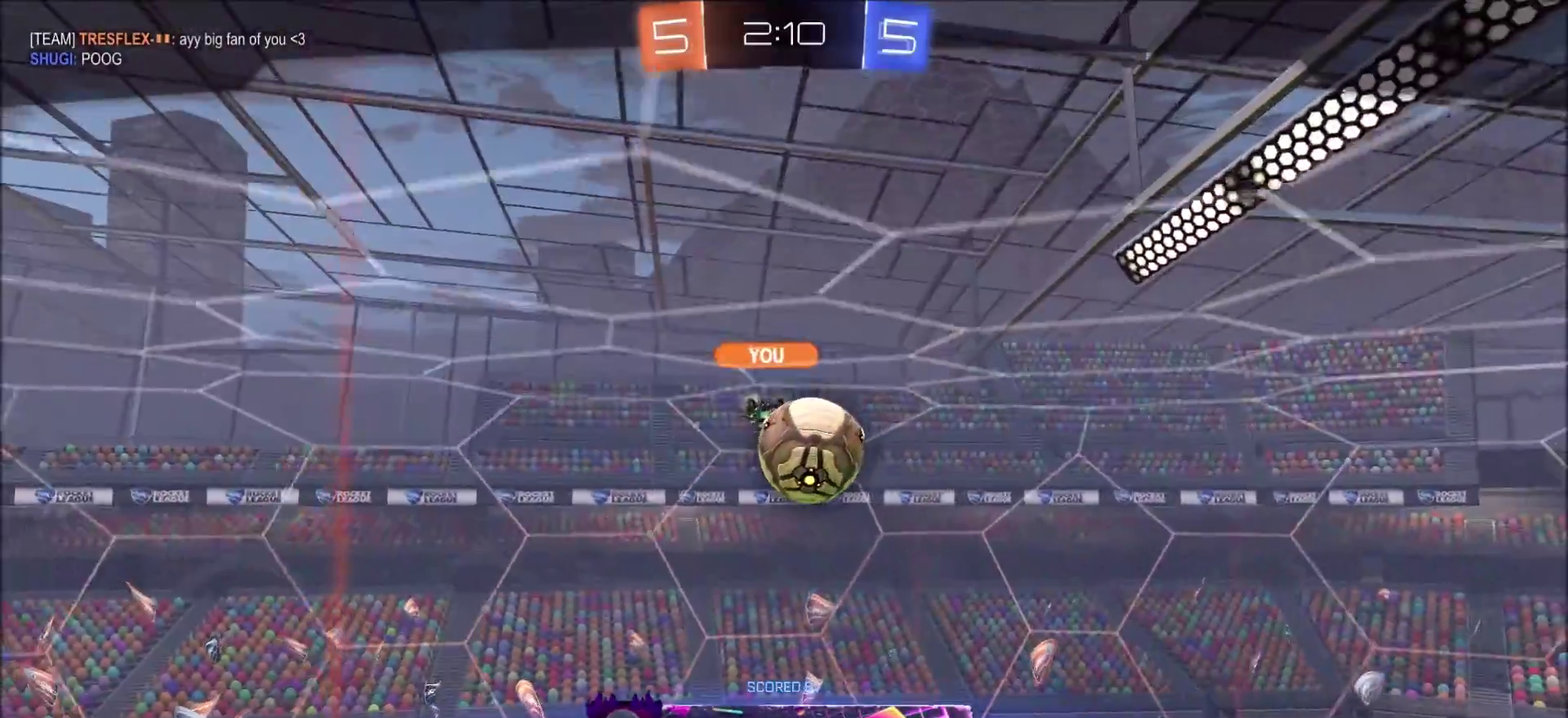
{"dt_ms": 400, "buttons": [], "left_stick": "center", "right_stick": "down-left", "events": [[317, "right_stick", "down-left"]]}
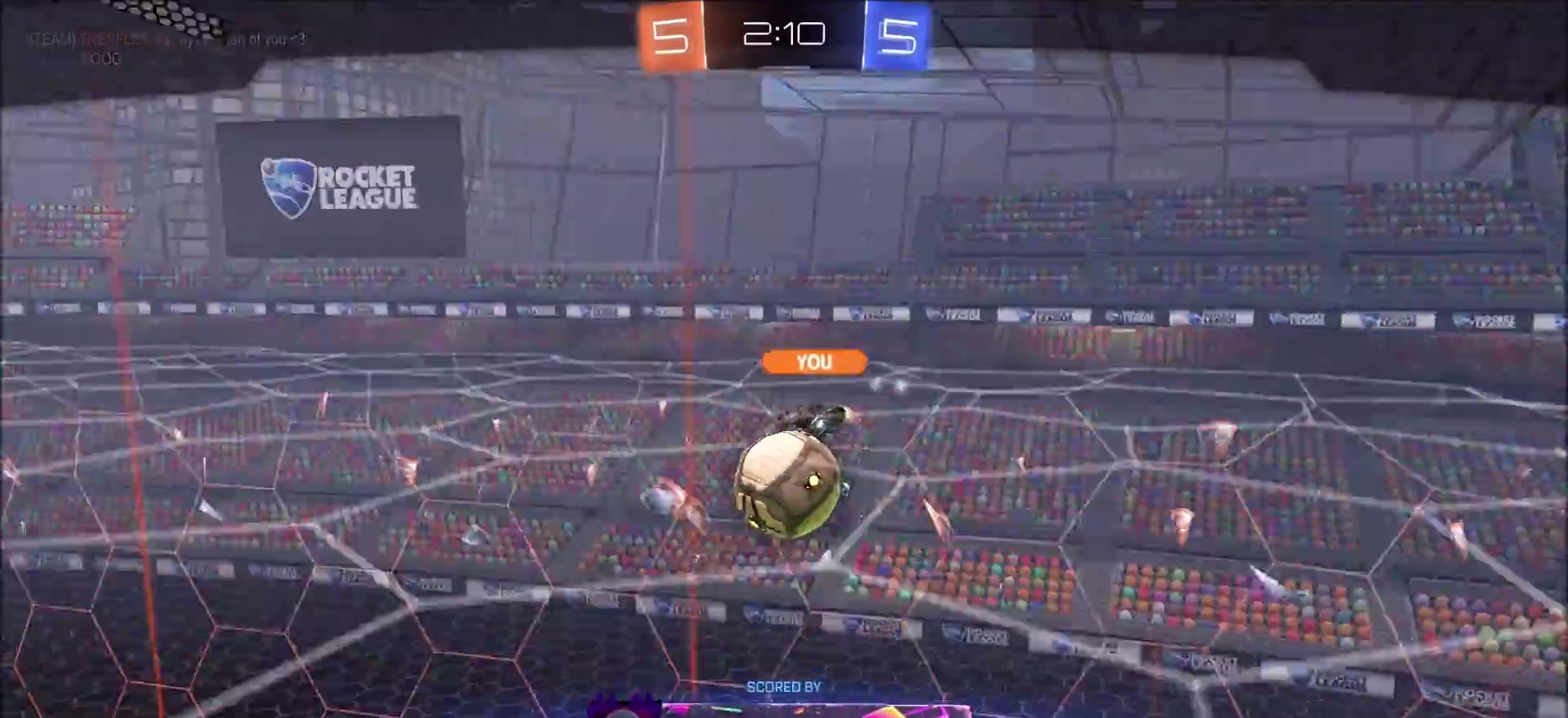
{"dt_ms": 300, "buttons": [], "left_stick": "center", "right_stick": "down-left", "events": []}
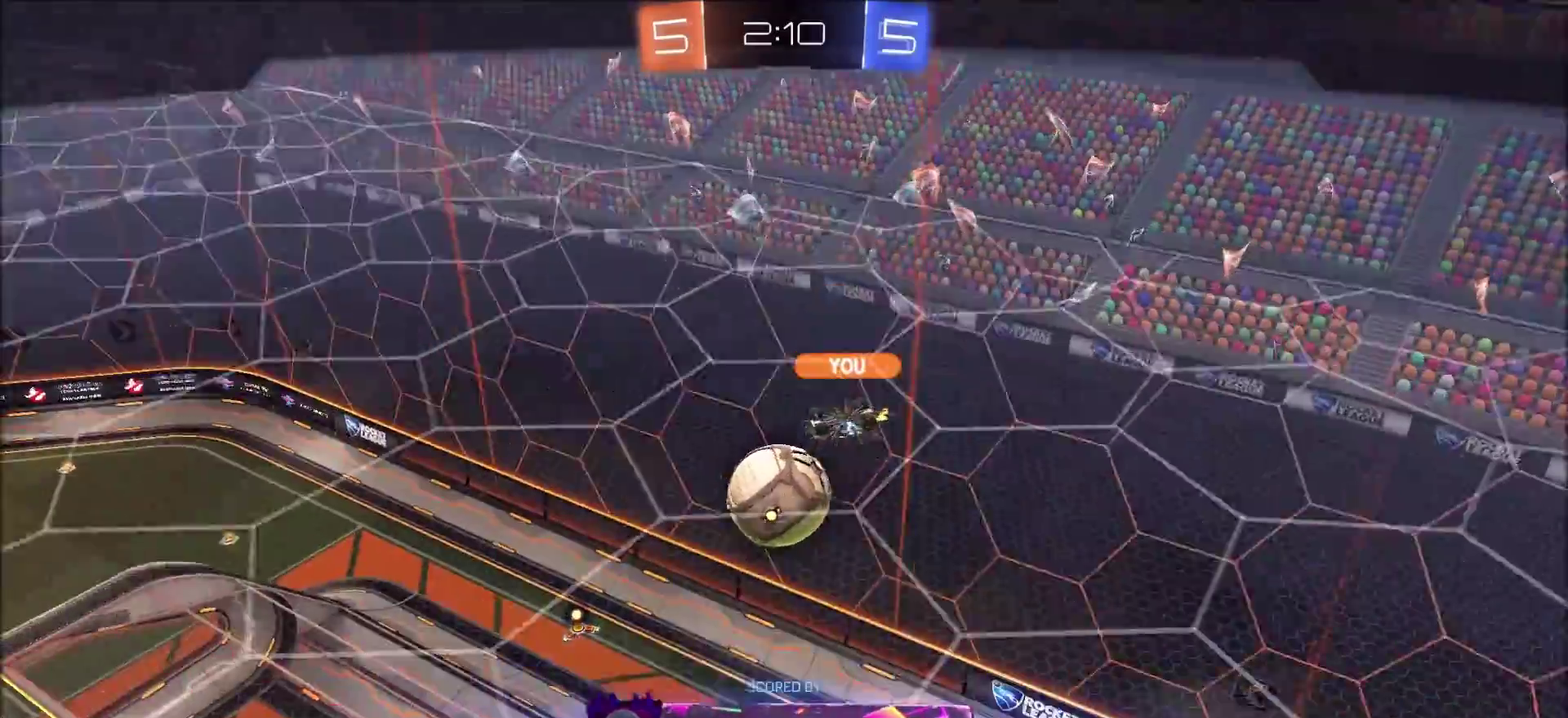
{"dt_ms": 800, "buttons": [], "left_stick": "center", "right_stick": "down-left", "events": []}
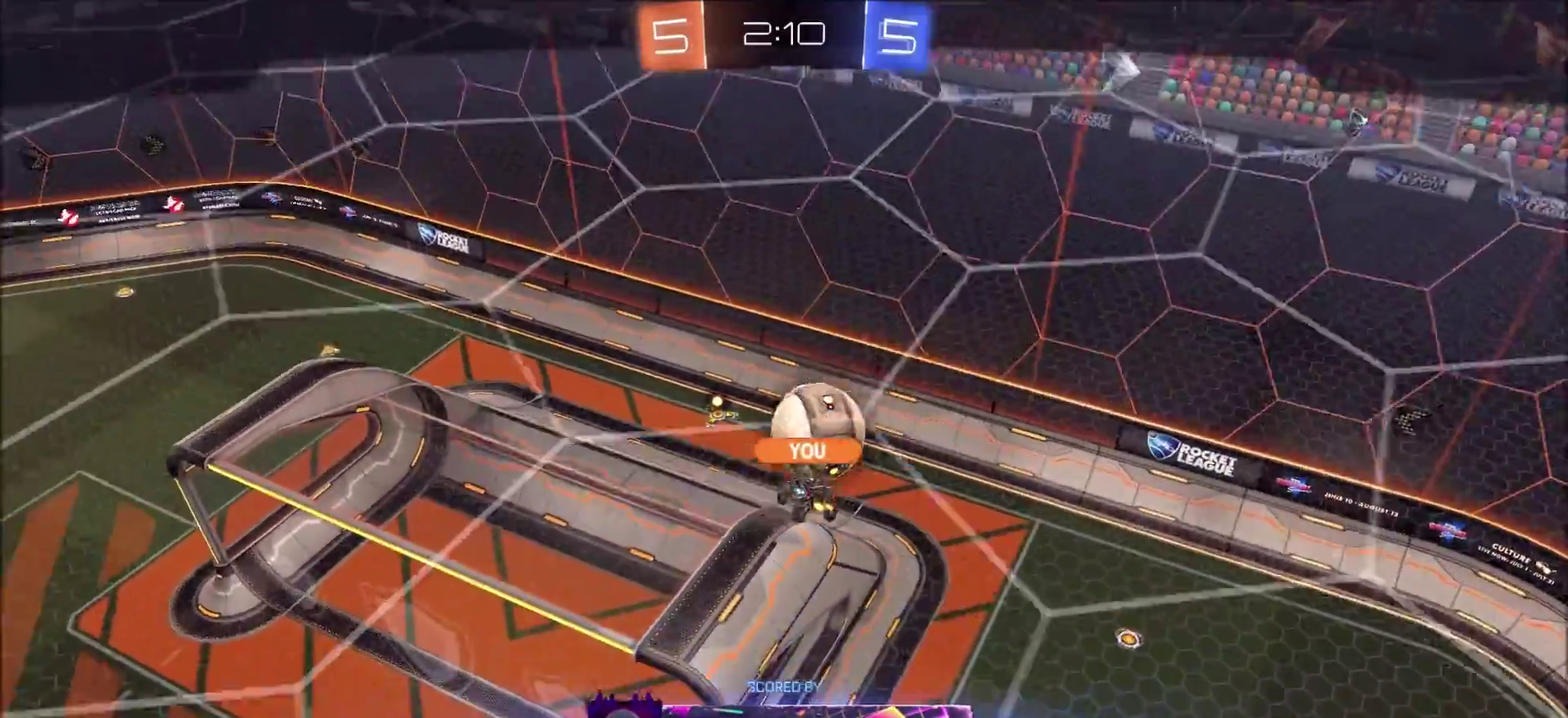
{"dt_ms": 400, "buttons": [], "left_stick": "center", "right_stick": "down-left", "events": []}
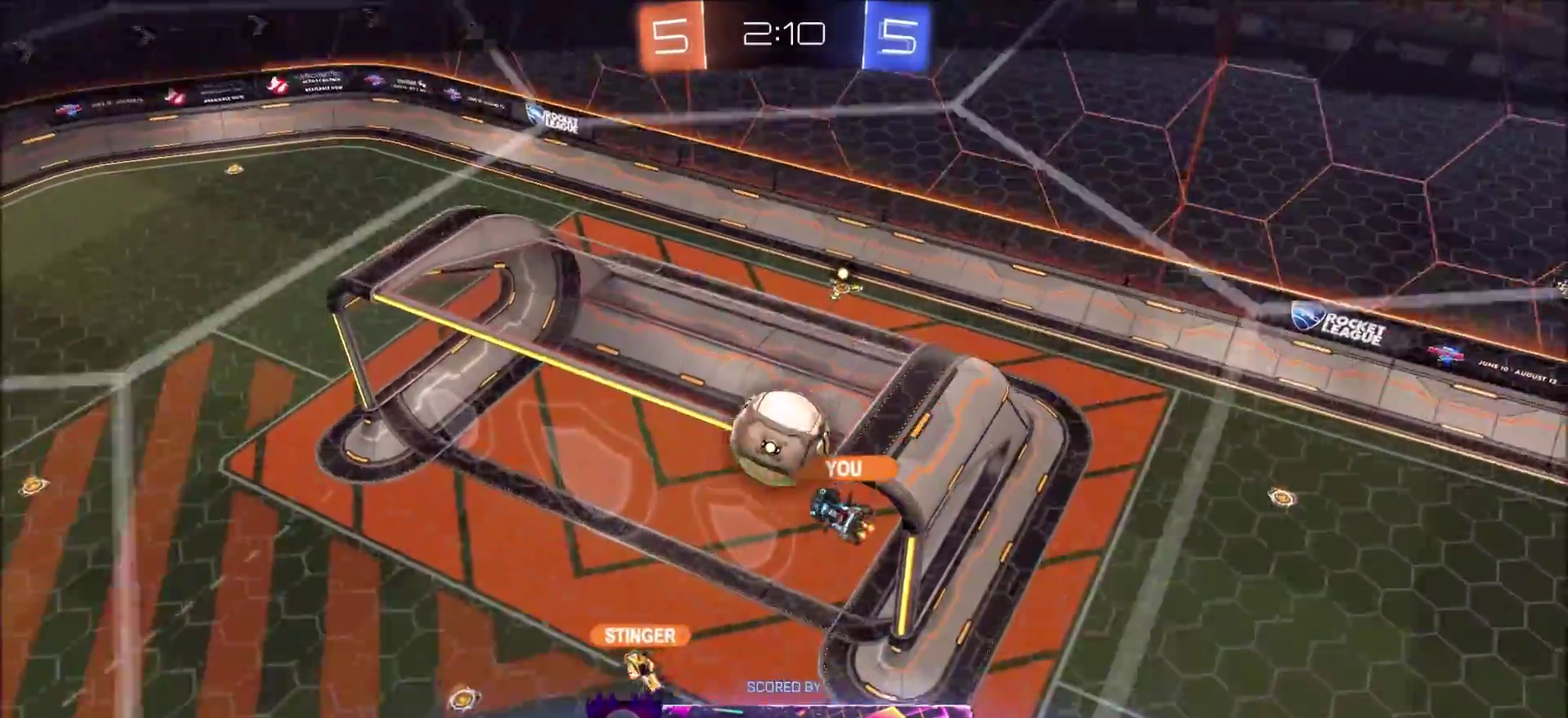
{"dt_ms": 300, "buttons": [], "left_stick": "center", "right_stick": "down-left", "events": []}
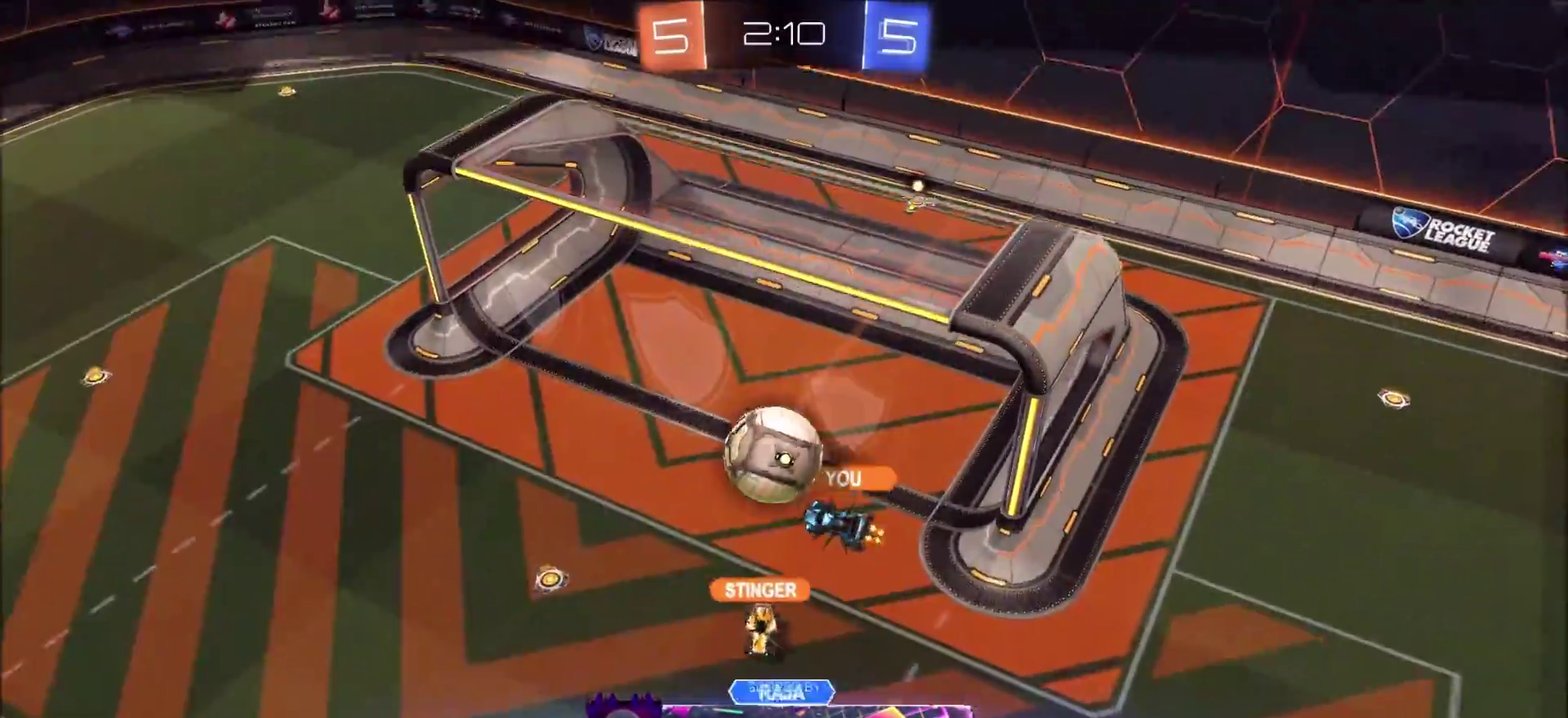
{"dt_ms": 700, "buttons": [], "left_stick": "center", "right_stick": "down-left", "events": []}
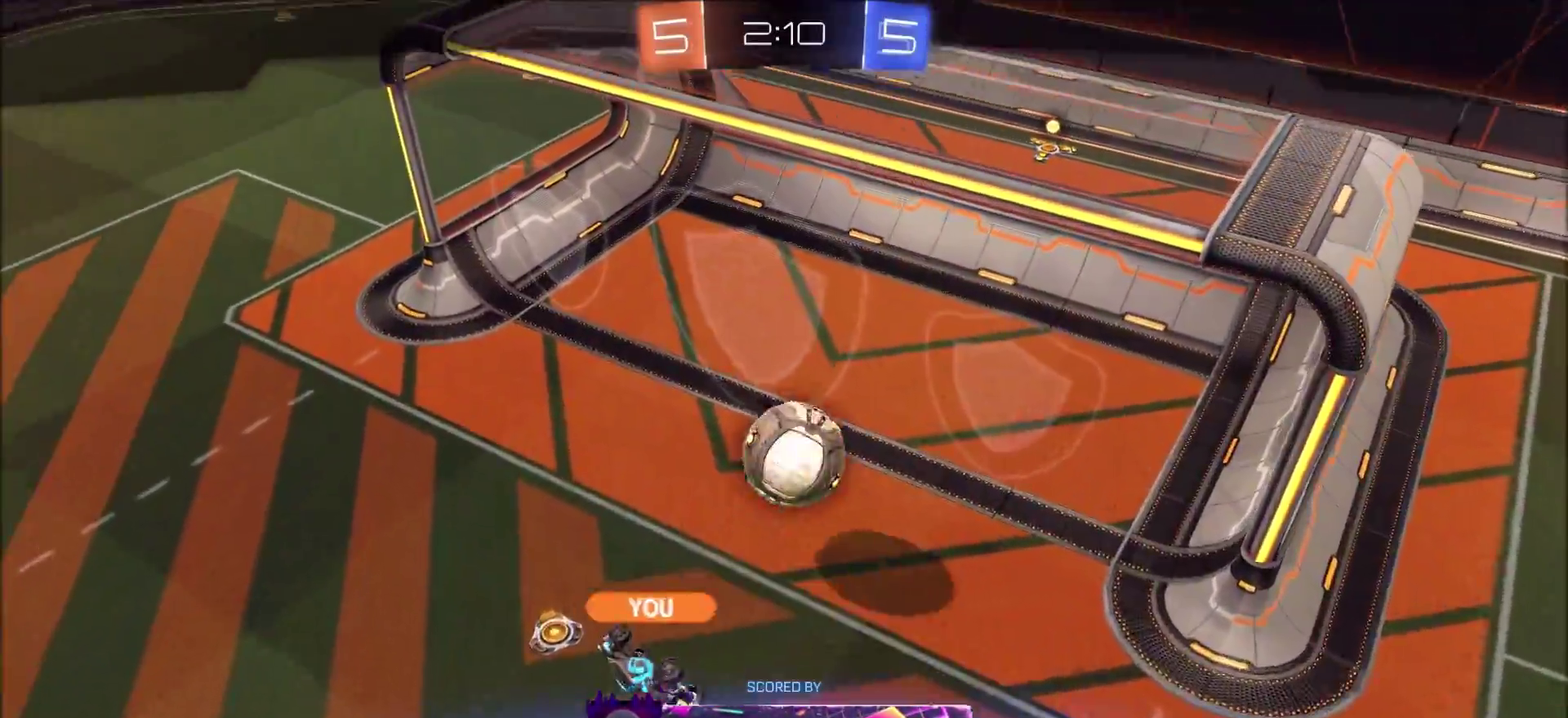
{"dt_ms": 500, "buttons": [], "left_stick": "center", "right_stick": "down-left", "events": []}
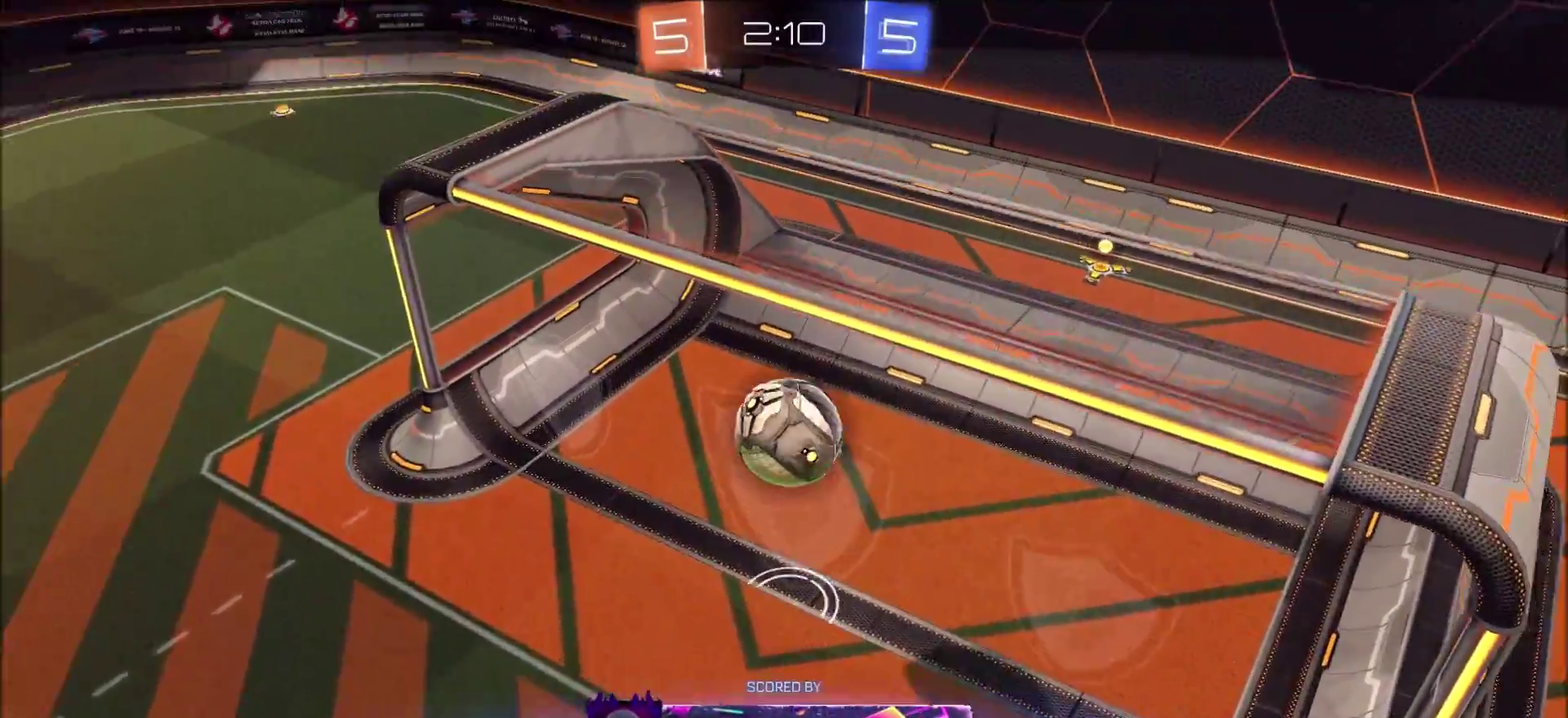
{"dt_ms": 300, "buttons": [], "left_stick": "center", "right_stick": "down-left", "events": []}
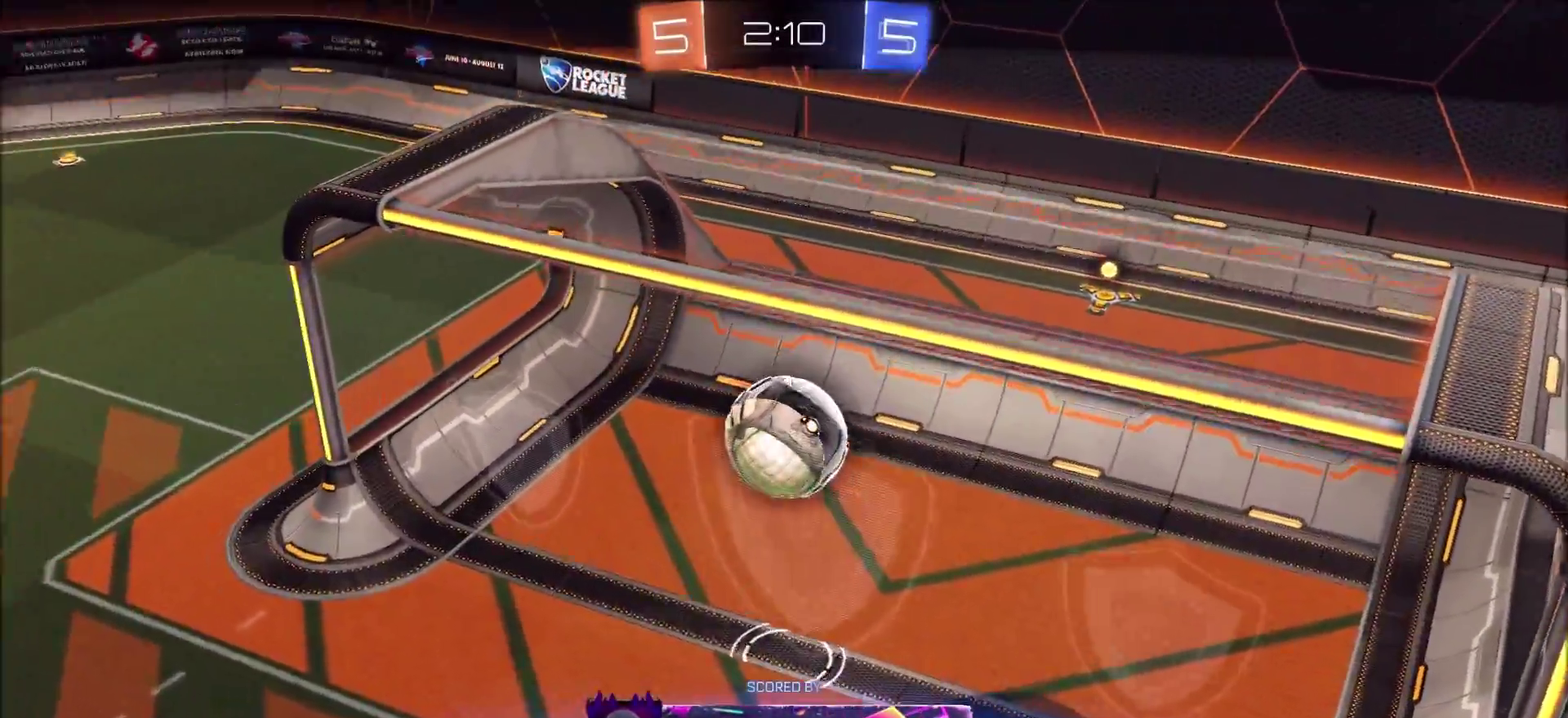
{"dt_ms": 700, "buttons": [], "left_stick": "center", "right_stick": "center", "events": [[367, "right_stick", "center"]]}
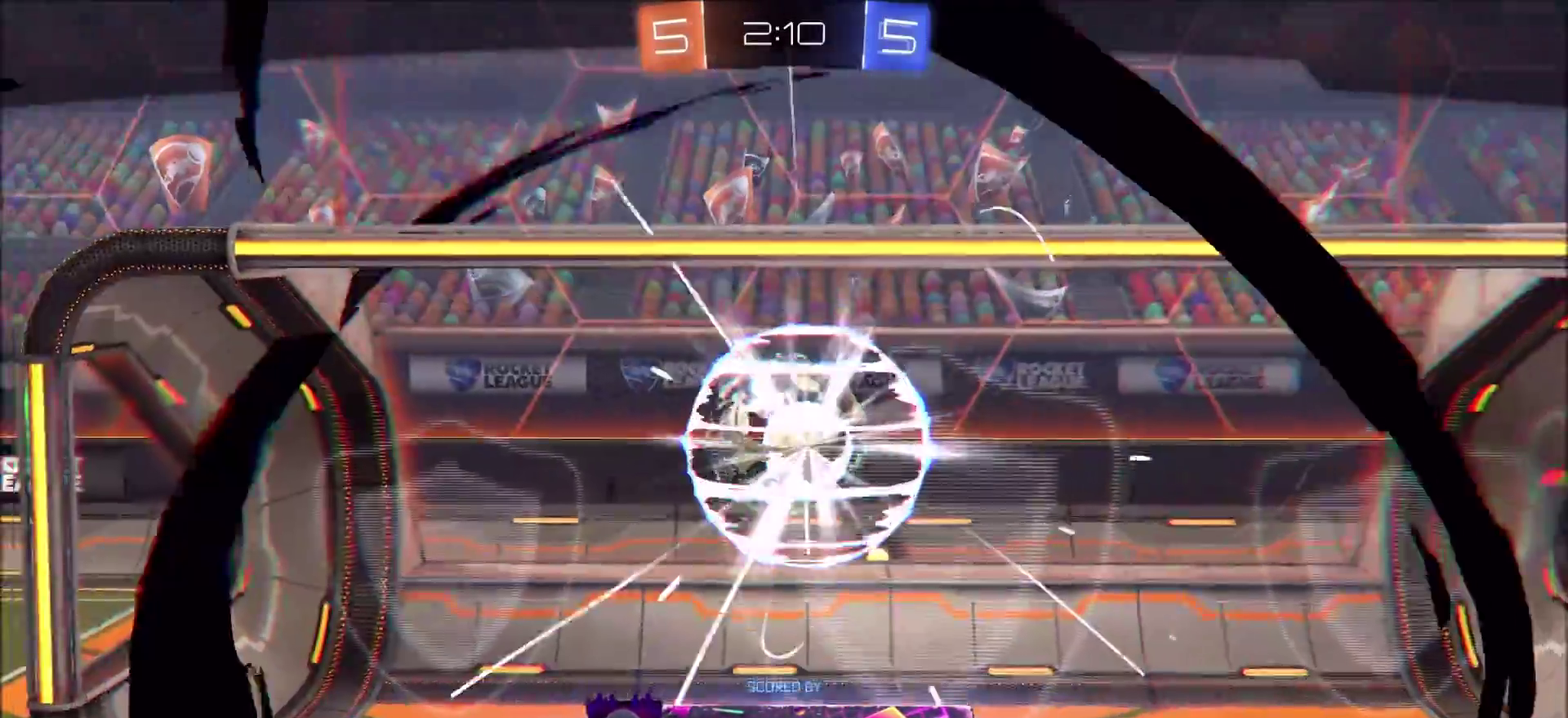
{"dt_ms": 500, "buttons": [], "left_stick": "center", "right_stick": "center", "events": []}